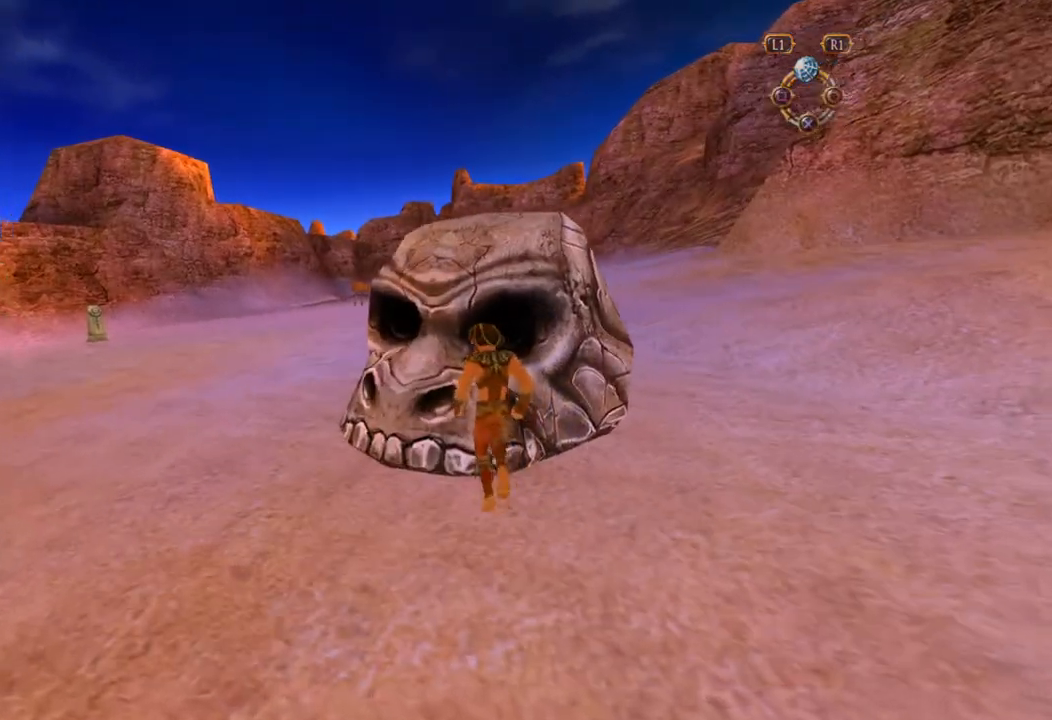
Gameplay with a controller (PlayStation layout); each line is a JSON object with the inputs held at the frame after it (dt_ms = milliseconds from this image to that frame). "events" lists button and stick changes between this image and that frame as [ms after this image, input, new state], when the widget could be followed in between. Not read: L3 R3.
{"dt_ms": 500, "buttons": [], "left_stick": "center", "right_stick": "center", "events": [[150, "left_stick", "center"], [167, "SQUARE", "down"], [183, "SQUARE", "up"], [233, "SQUARE", "down"], [267, "SQUARE", "up"], [333, "SQUARE", "down"], [450, "SQUARE", "up"]]}
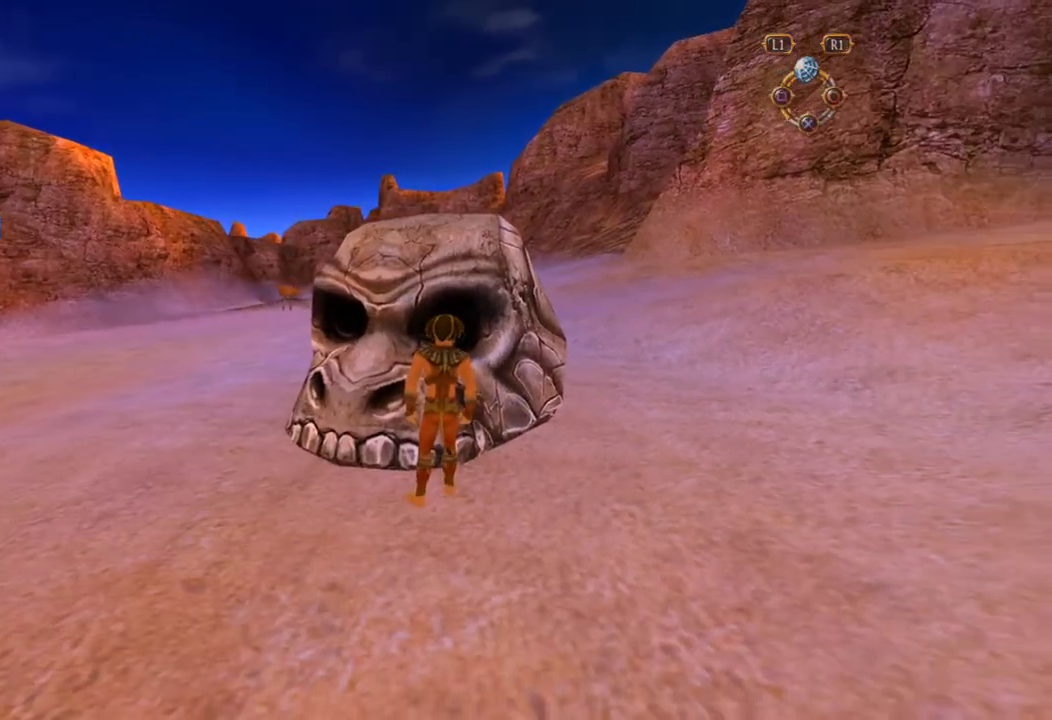
{"dt_ms": 500, "buttons": [], "left_stick": "center", "right_stick": "center", "events": [[83, "SQUARE", "down"], [133, "SQUARE", "up"], [267, "SQUARE", "down"], [300, "SQUARE", "up"], [367, "SQUARE", "down"], [383, "SQUARE", "up"], [450, "SQUARE", "down"], [500, "SQUARE", "up"]]}
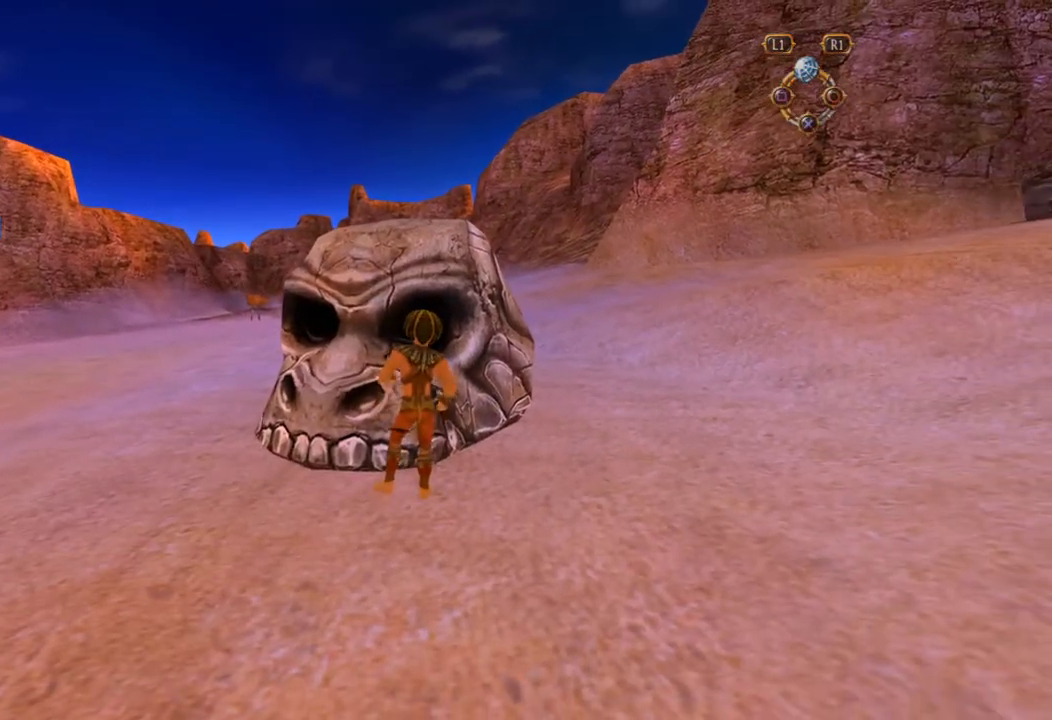
{"dt_ms": 500, "buttons": [], "left_stick": "center", "right_stick": "center", "events": []}
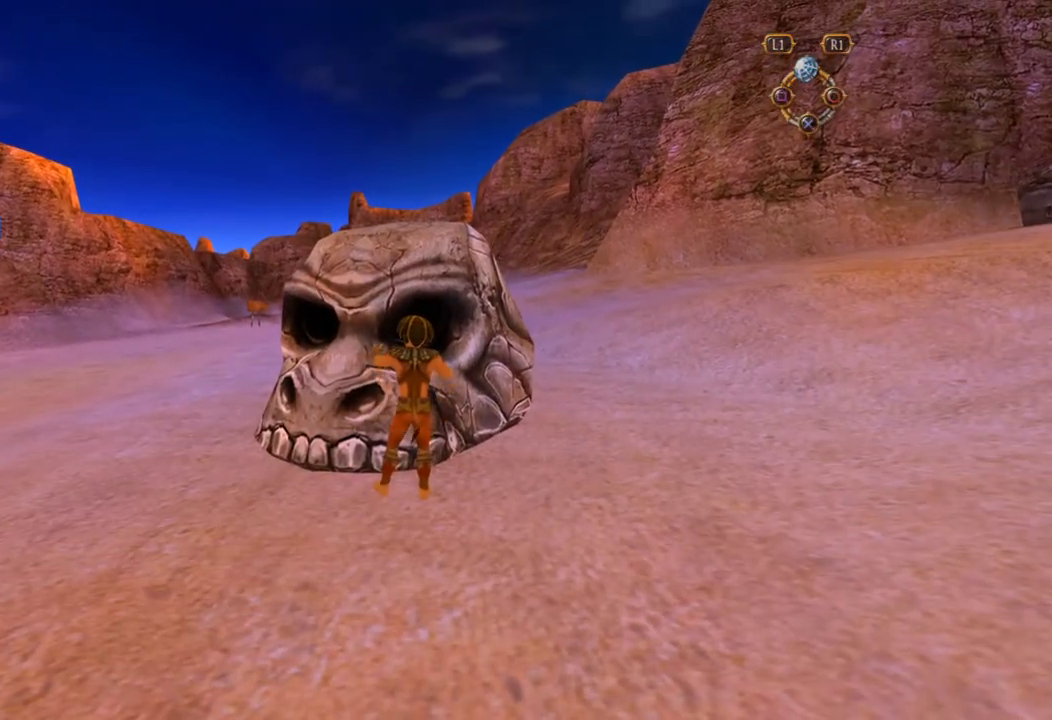
{"dt_ms": 500, "buttons": [], "left_stick": "center", "right_stick": "center", "events": []}
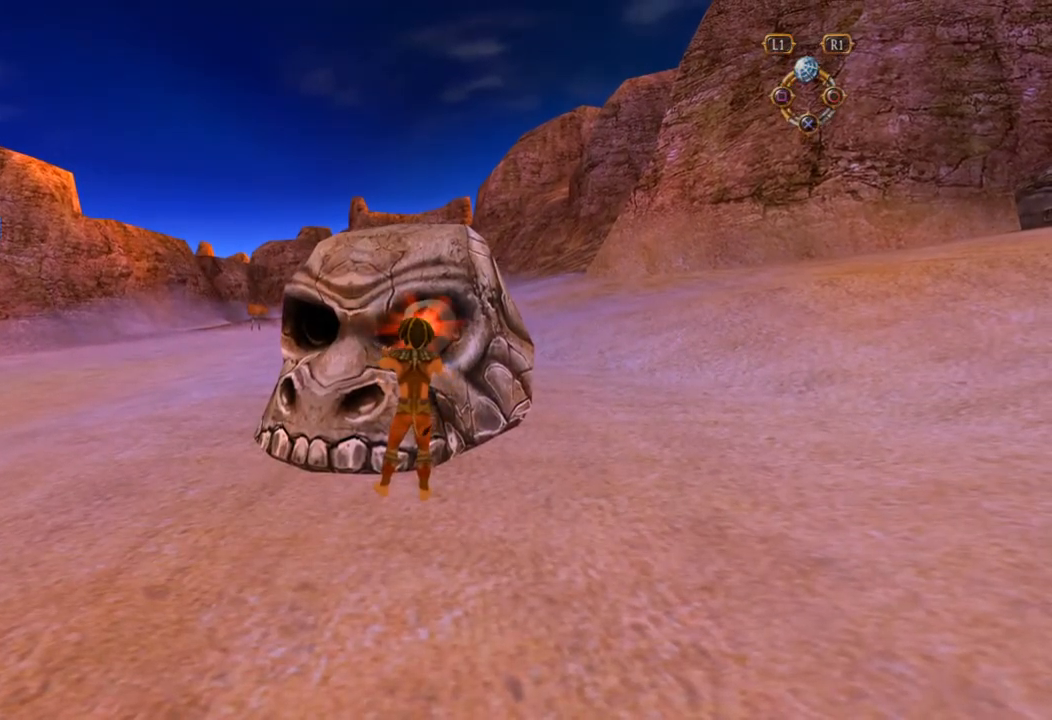
{"dt_ms": 1000, "buttons": [], "left_stick": "down-left", "right_stick": "center", "events": [[350, "right_stick", "right"], [533, "left_stick", "down-left"], [550, "right_stick", "center"]]}
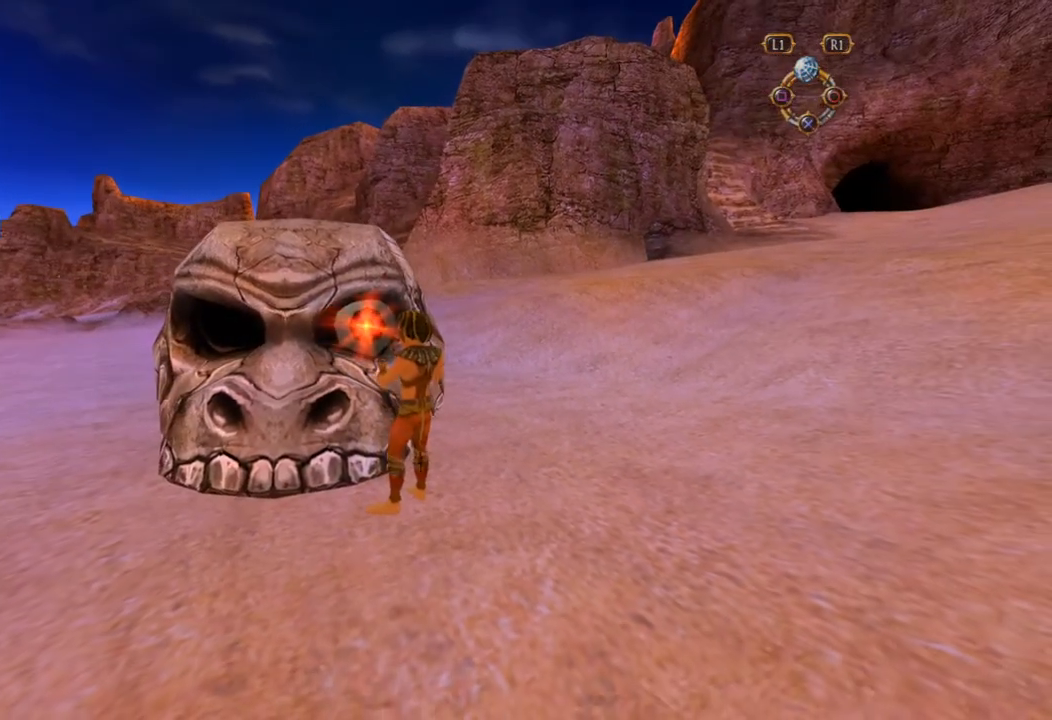
{"dt_ms": 500, "buttons": [], "left_stick": "down-left", "right_stick": "center", "events": []}
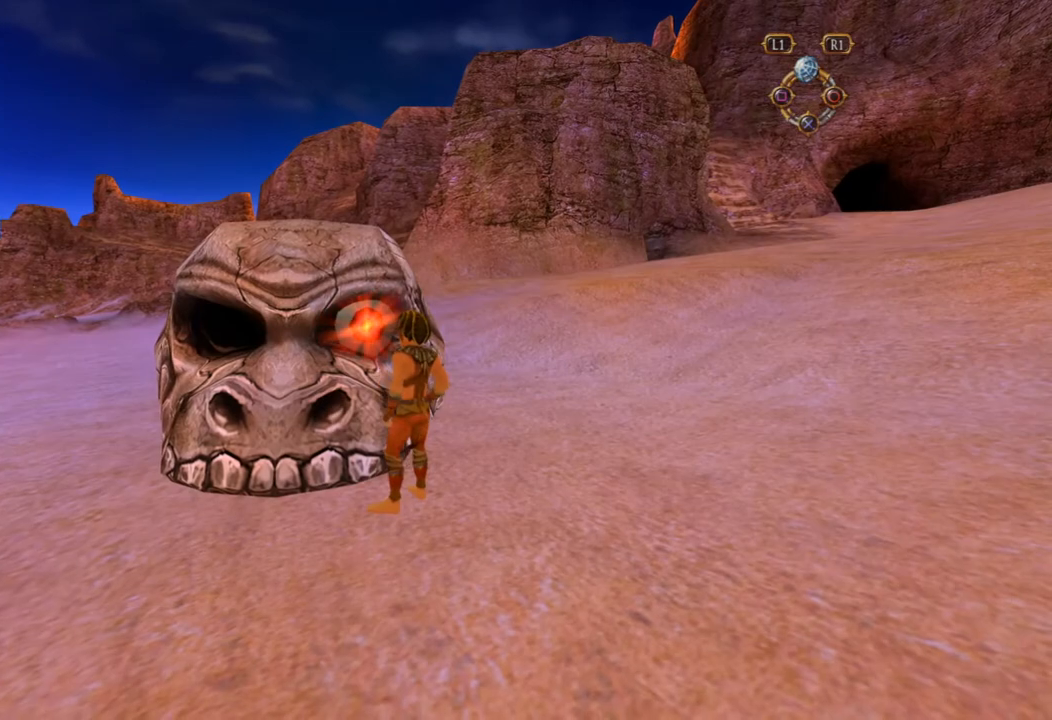
{"dt_ms": 500, "buttons": [], "left_stick": "down-left", "right_stick": "center", "events": []}
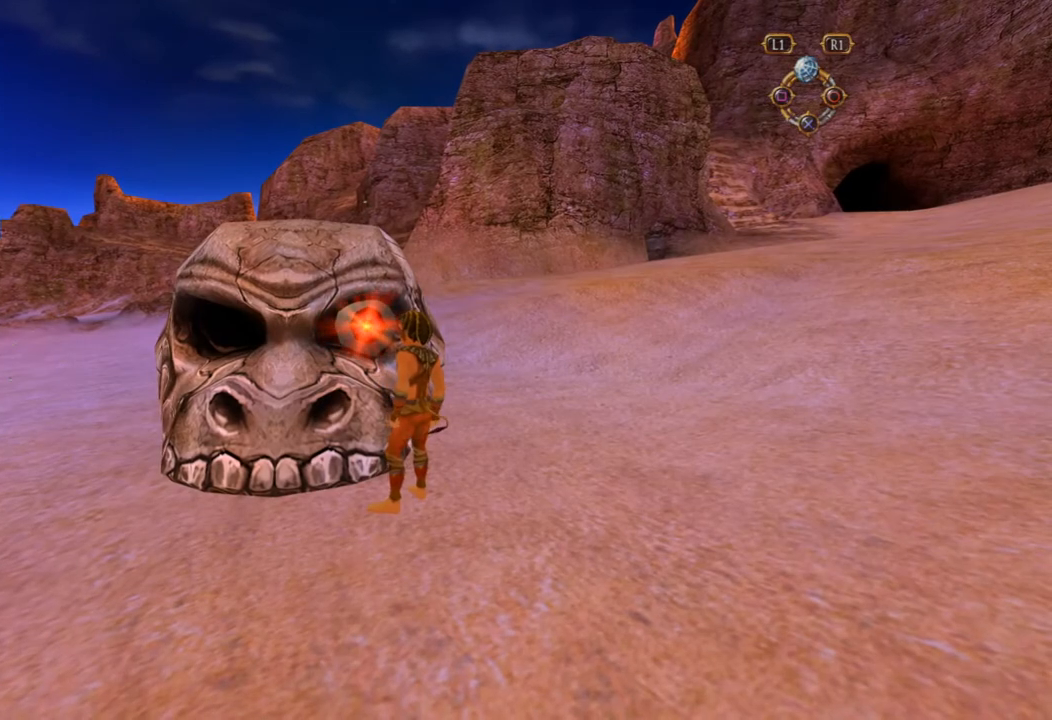
{"dt_ms": 500, "buttons": [], "left_stick": "down-left", "right_stick": "center", "events": []}
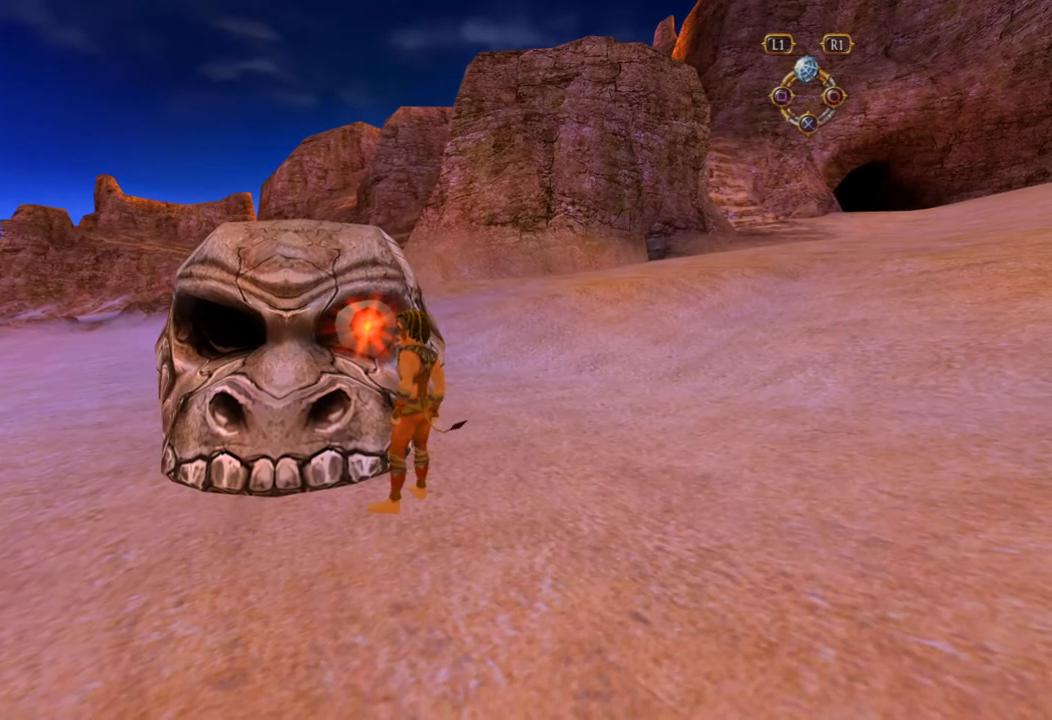
{"dt_ms": 500, "buttons": [], "left_stick": "left", "right_stick": "center", "events": [[383, "left_stick", "left"]]}
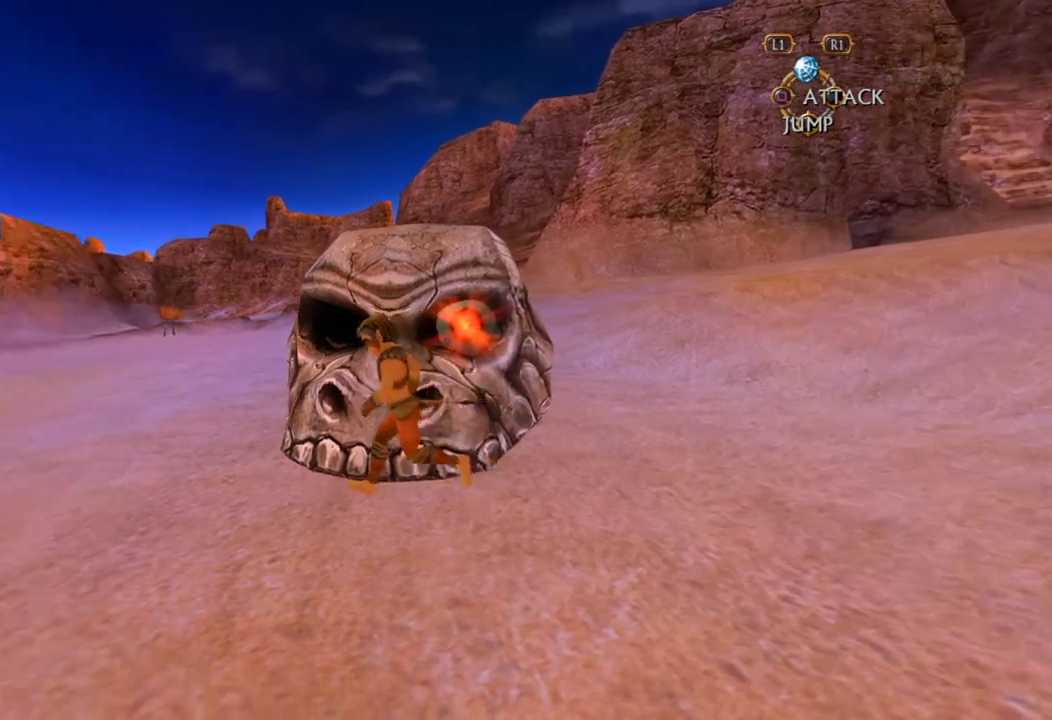
{"dt_ms": 500, "buttons": [], "left_stick": "up-right", "right_stick": "center", "events": [[117, "left_stick", "up"], [200, "left_stick", "up-right"], [250, "SQUARE", "down"], [317, "SQUARE", "up"], [433, "SQUARE", "down"], [500, "SQUARE", "up"]]}
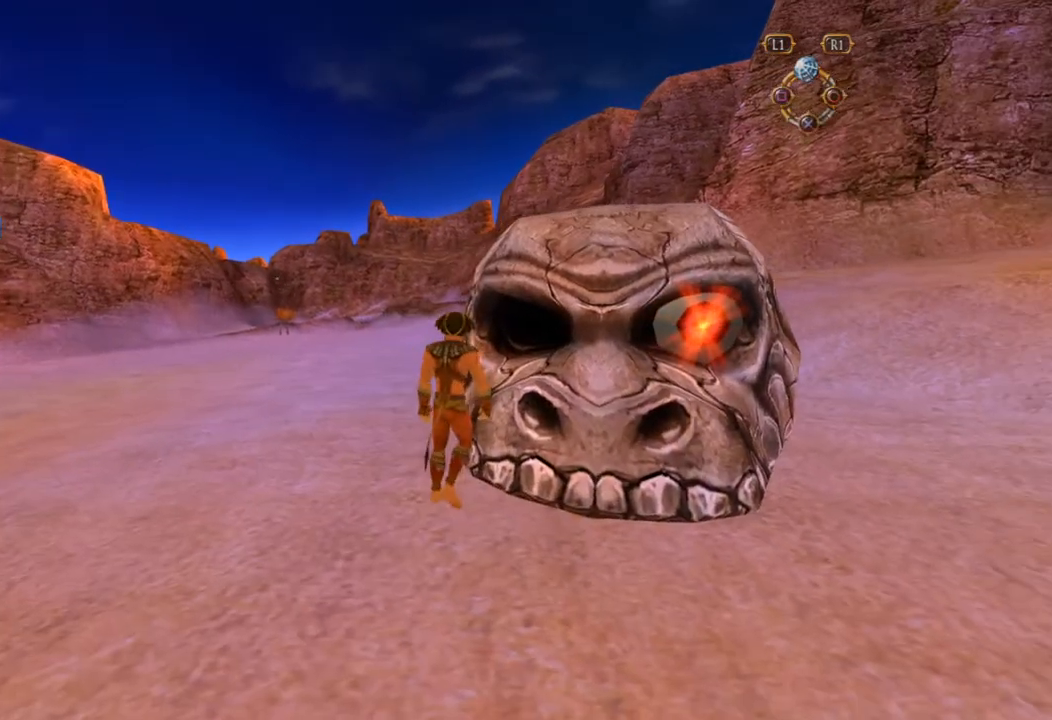
{"dt_ms": 500, "buttons": [], "left_stick": "center", "right_stick": "center", "events": [[50, "SQUARE", "down"], [67, "SQUARE", "up"], [117, "SQUARE", "down"], [183, "SQUARE", "up"], [233, "SQUARE", "down"], [250, "left_stick", "center"], [267, "SQUARE", "up"], [317, "SQUARE", "down"], [367, "SQUARE", "up"], [417, "SQUARE", "down"], [450, "SQUARE", "up"]]}
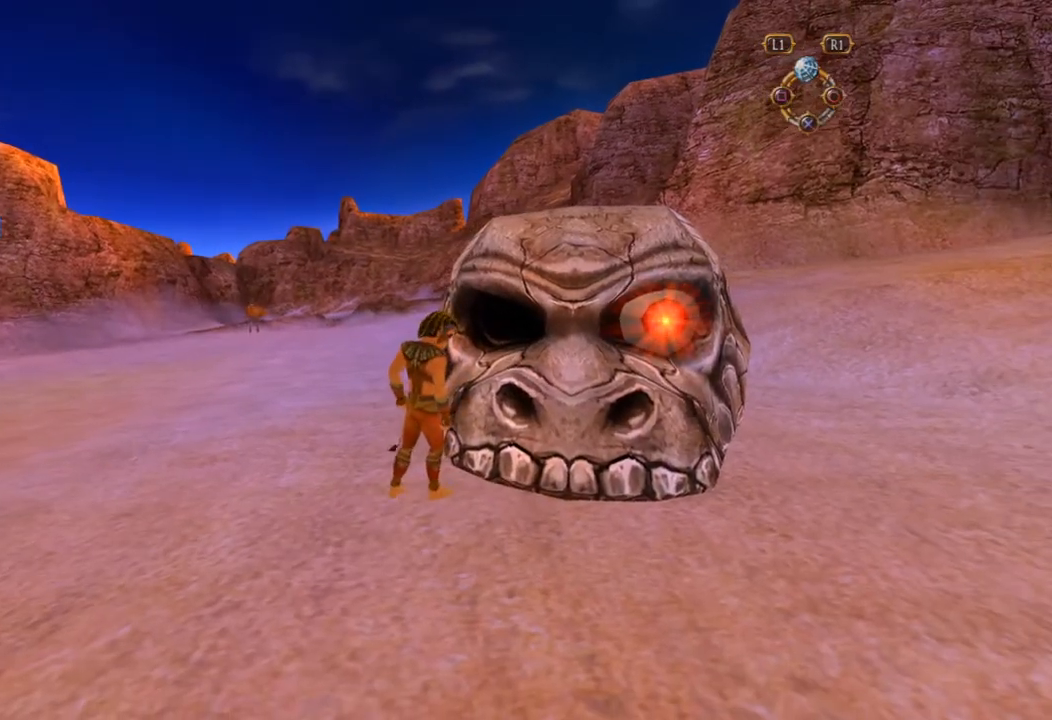
{"dt_ms": 500, "buttons": [], "left_stick": "center", "right_stick": "center", "events": [[17, "SQUARE", "down"], [67, "SQUARE", "up"], [117, "SQUARE", "down"], [183, "SQUARE", "up"], [250, "SQUARE", "down"], [267, "SQUARE", "up"], [317, "SQUARE", "down"], [383, "SQUARE", "up"], [450, "SQUARE", "down"], [500, "SQUARE", "up"]]}
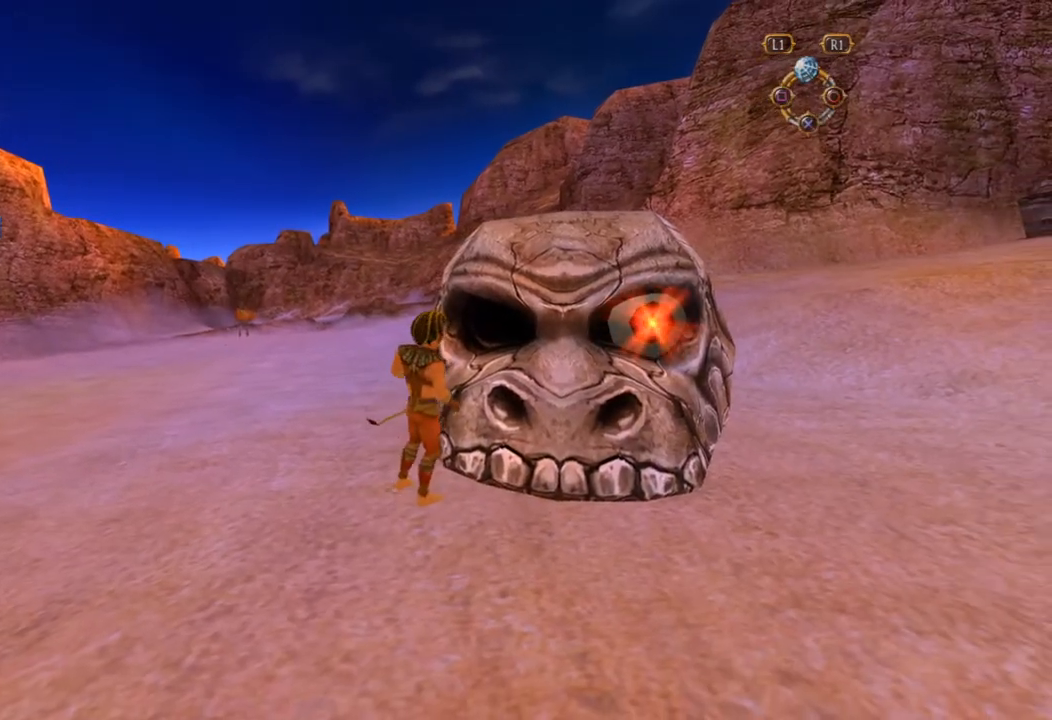
{"dt_ms": 500, "buttons": [], "left_stick": "center", "right_stick": "center", "events": []}
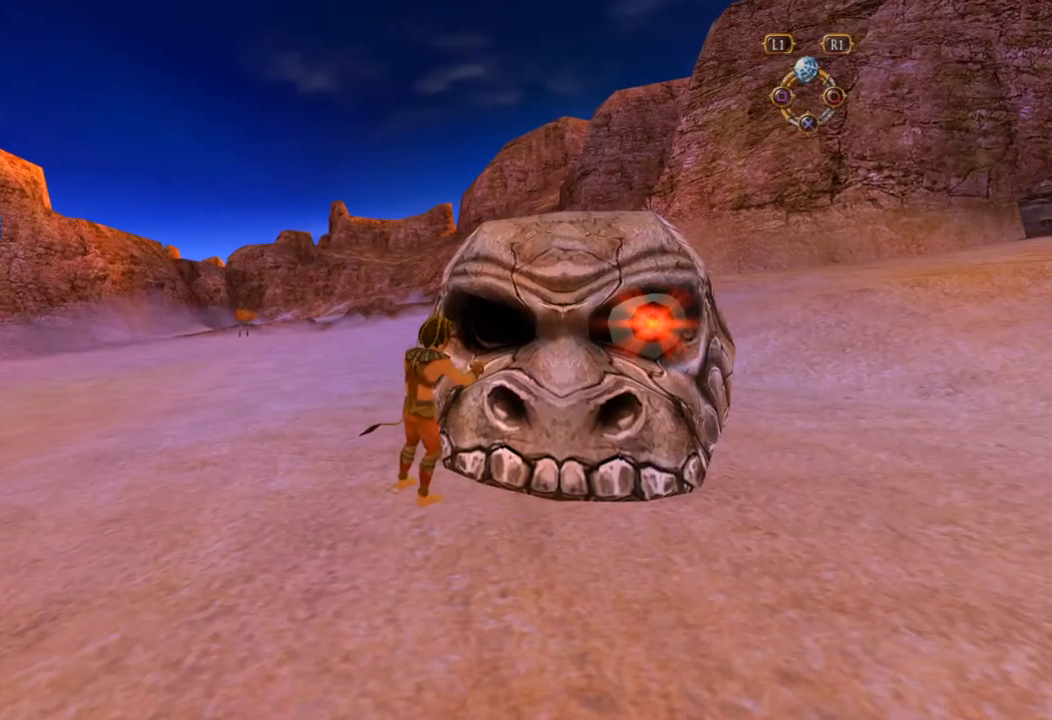
{"dt_ms": 500, "buttons": [], "left_stick": "center", "right_stick": "center", "events": [[383, "right_stick", "right"], [500, "right_stick", "center"]]}
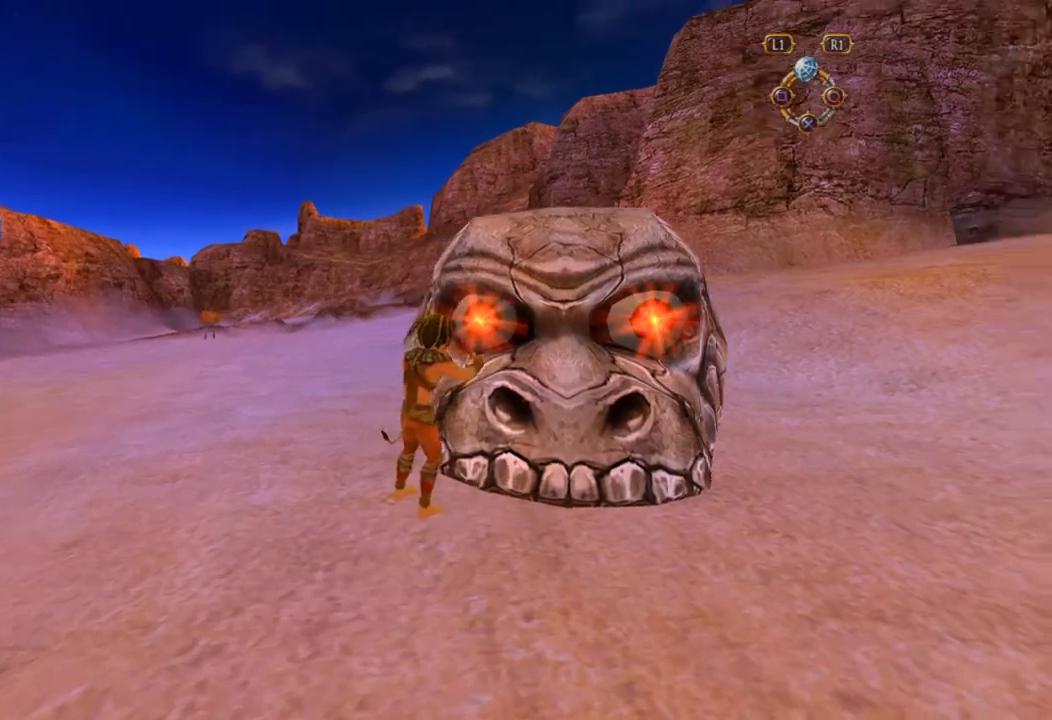
{"dt_ms": 500, "buttons": [], "left_stick": "center", "right_stick": "center", "events": []}
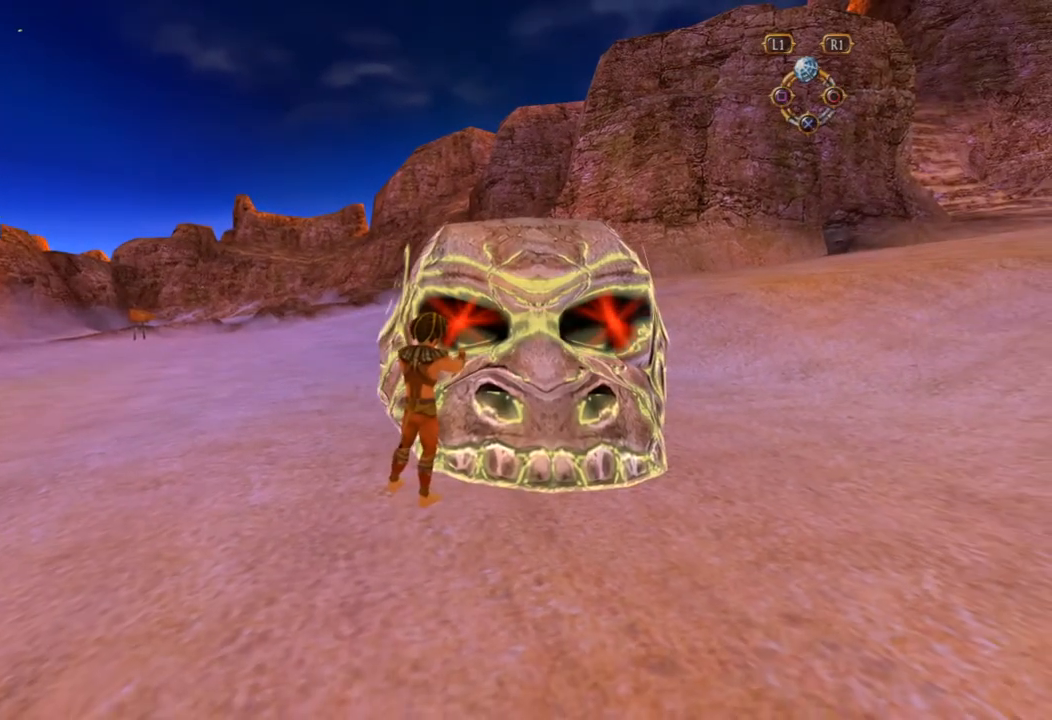
{"dt_ms": 500, "buttons": [], "left_stick": "down", "right_stick": "center", "events": [[367, "left_stick", "down"]]}
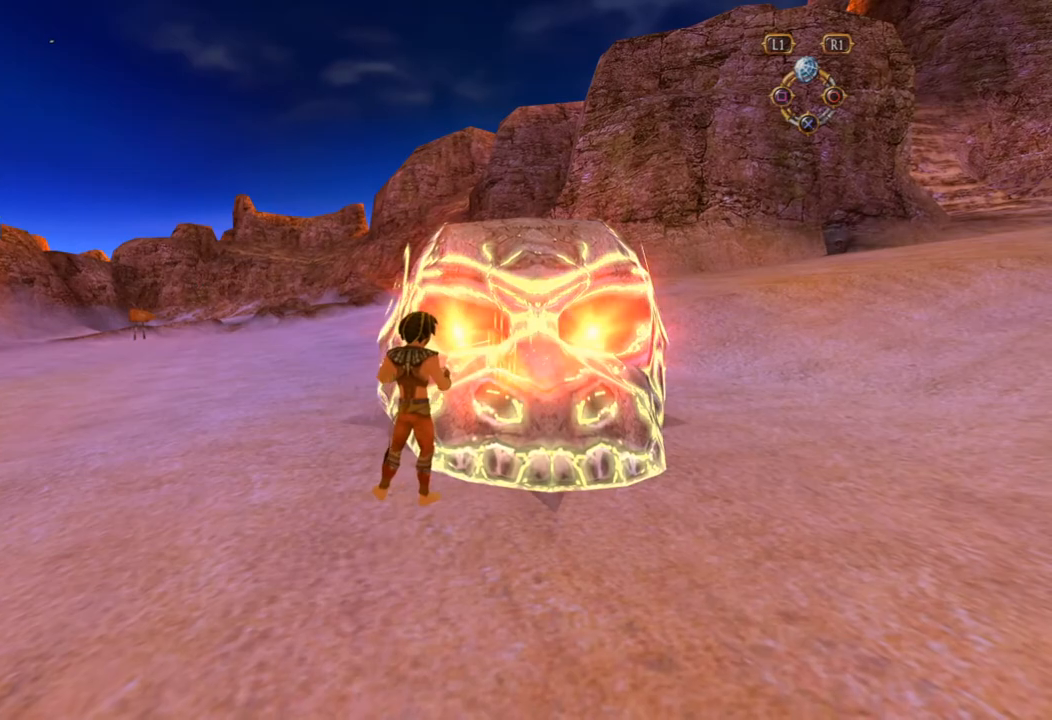
{"dt_ms": 500, "buttons": [], "left_stick": "down", "right_stick": "center", "events": []}
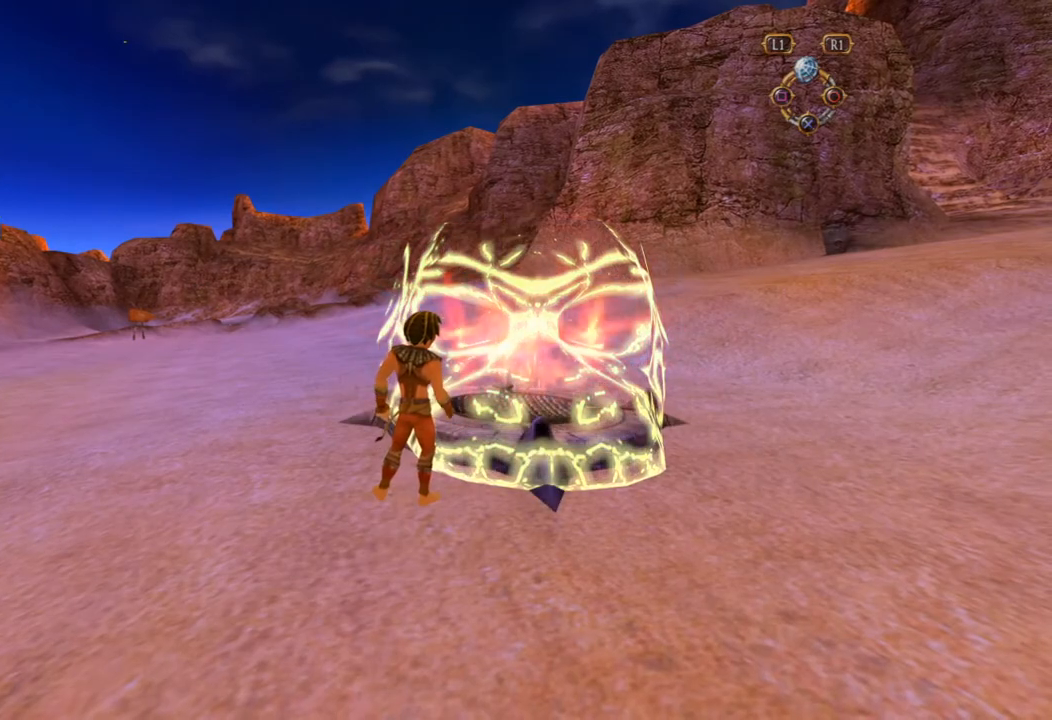
{"dt_ms": 500, "buttons": [], "left_stick": "down", "right_stick": "left", "events": [[450, "right_stick", "left"]]}
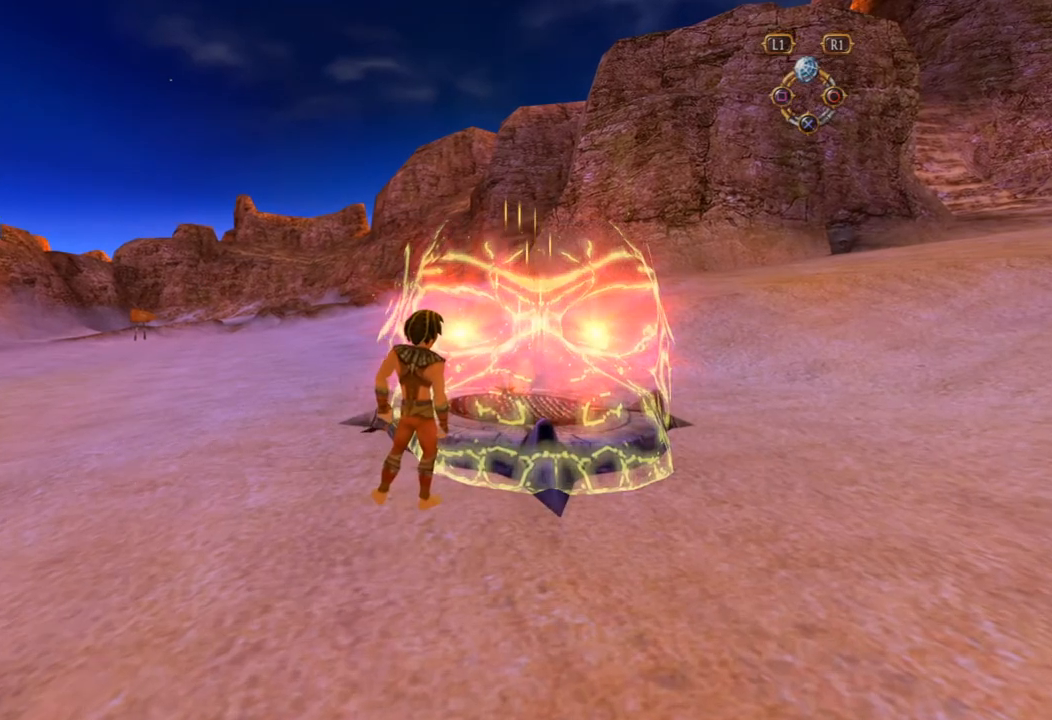
{"dt_ms": 500, "buttons": [], "left_stick": "down", "right_stick": "center", "events": [[83, "right_stick", "center"]]}
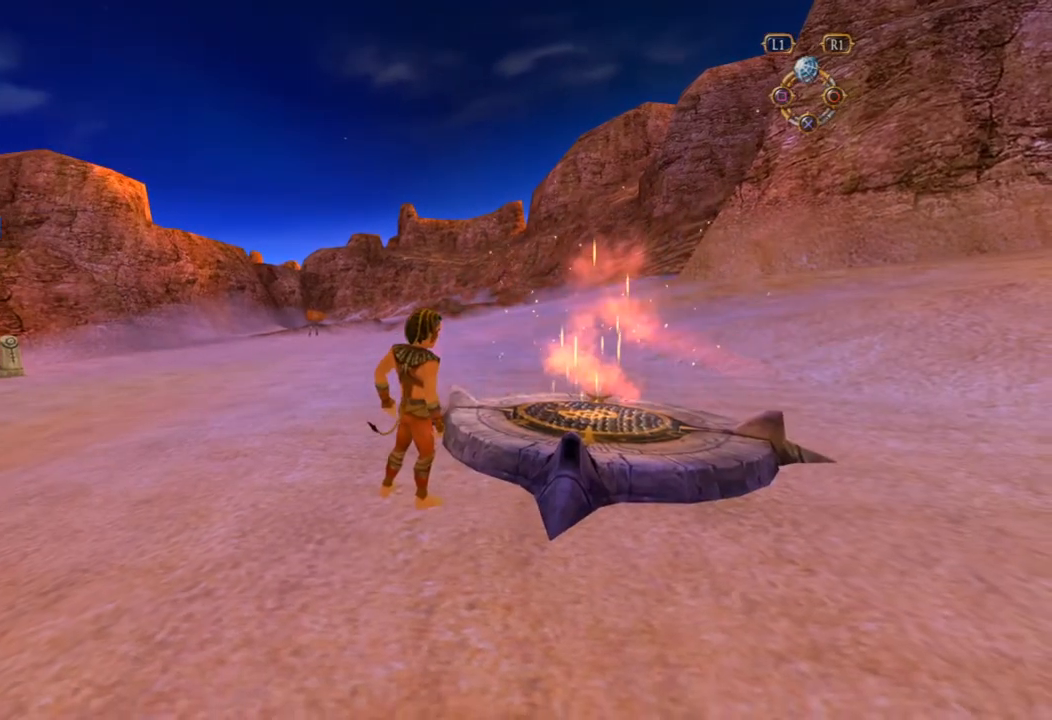
{"dt_ms": 500, "buttons": [], "left_stick": "down", "right_stick": "center", "events": [[167, "right_stick", "left"], [267, "right_stick", "center"]]}
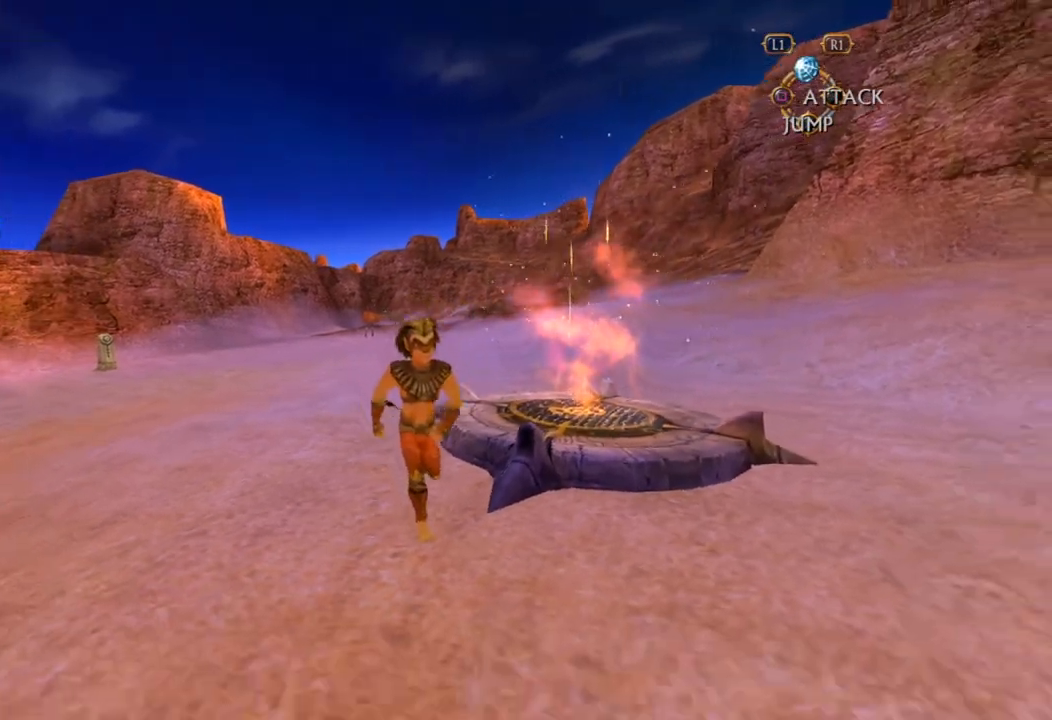
{"dt_ms": 500, "buttons": [], "left_stick": "up-left", "right_stick": "center"}
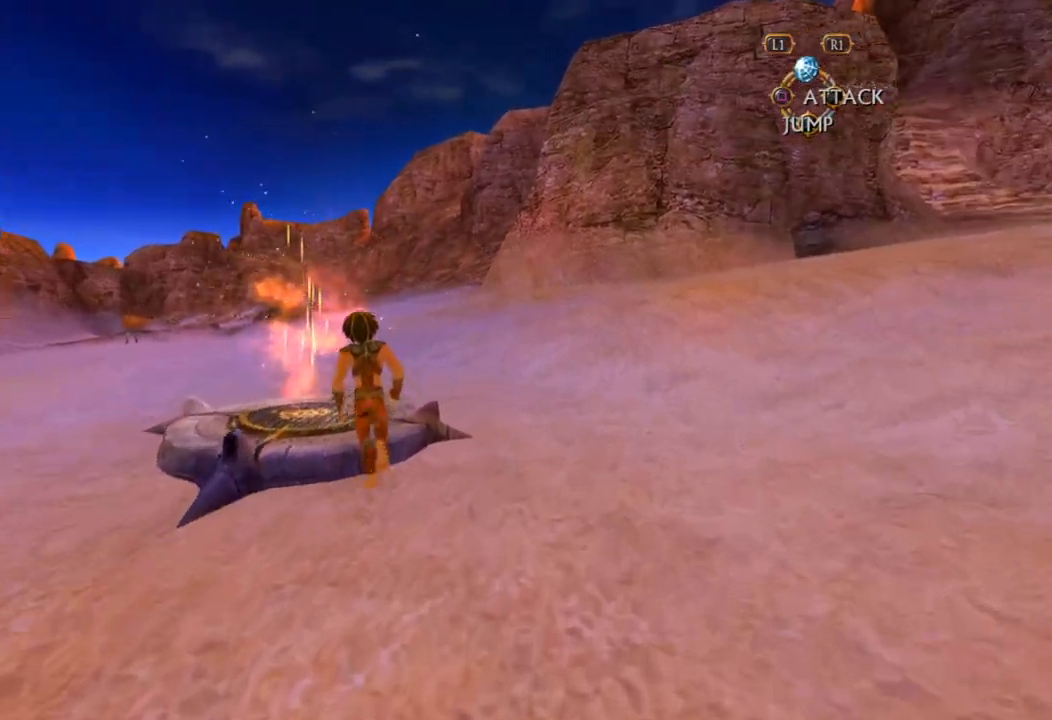
{"dt_ms": 500, "buttons": [], "left_stick": "up", "right_stick": "center"}
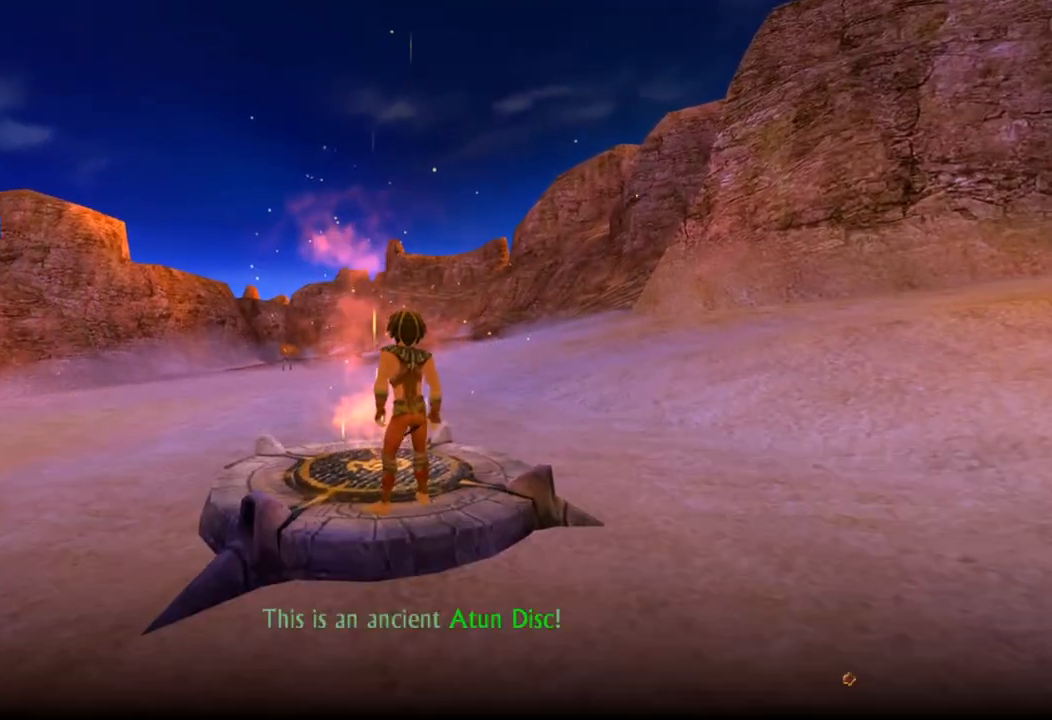
{"dt_ms": 500, "buttons": [], "left_stick": "up", "right_stick": "center", "events": [[50, "SQUARE", "down"], [83, "SQUARE", "up"], [150, "SQUARE", "down"], [183, "SQUARE", "up"], [250, "SQUARE", "down"], [283, "SQUARE", "up"], [333, "SQUARE", "down"], [400, "SQUARE", "up"], [450, "SQUARE", "down"], [483, "SQUARE", "up"]]}
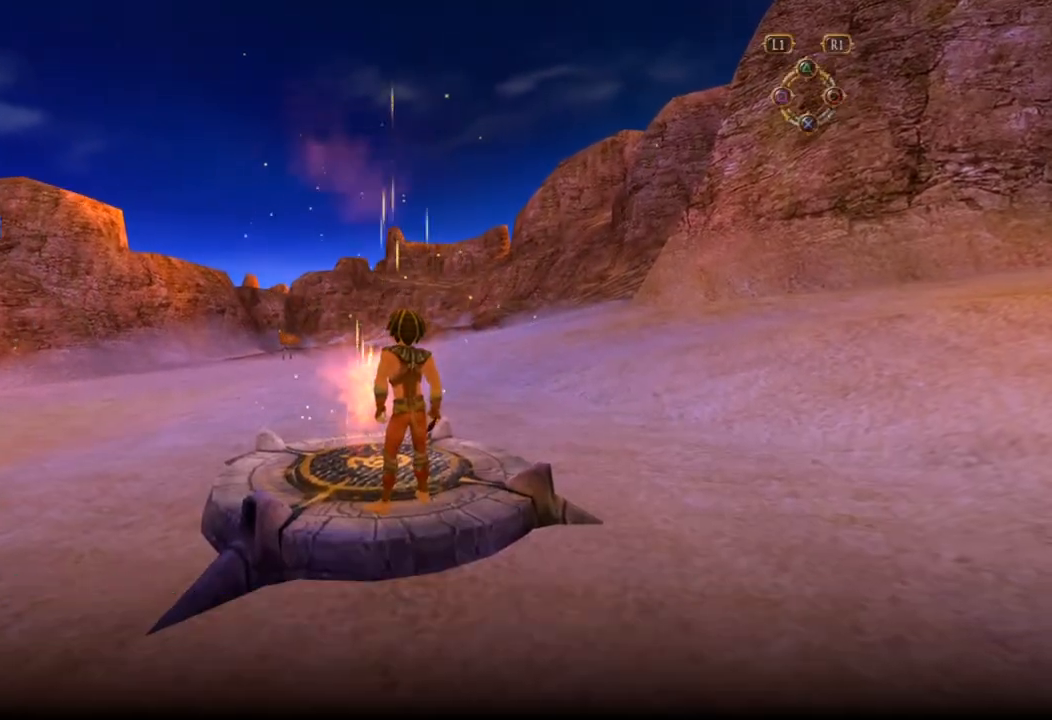
{"dt_ms": 500, "buttons": [], "left_stick": "up", "right_stick": "center", "events": []}
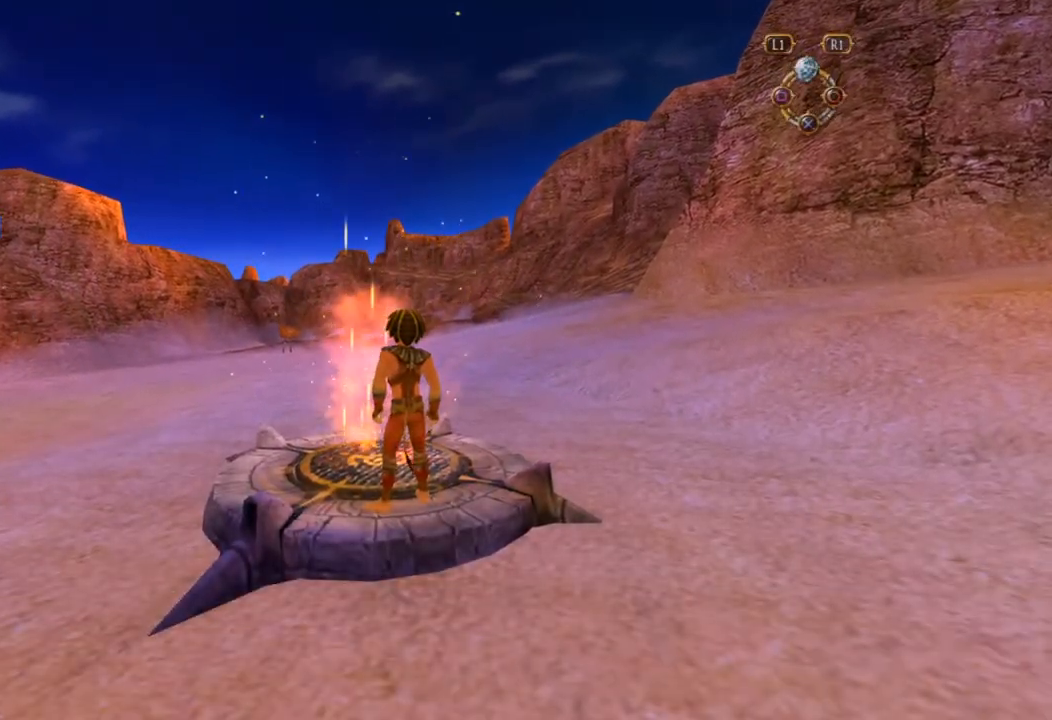
{"dt_ms": 500, "buttons": [], "left_stick": "up", "right_stick": "center", "events": []}